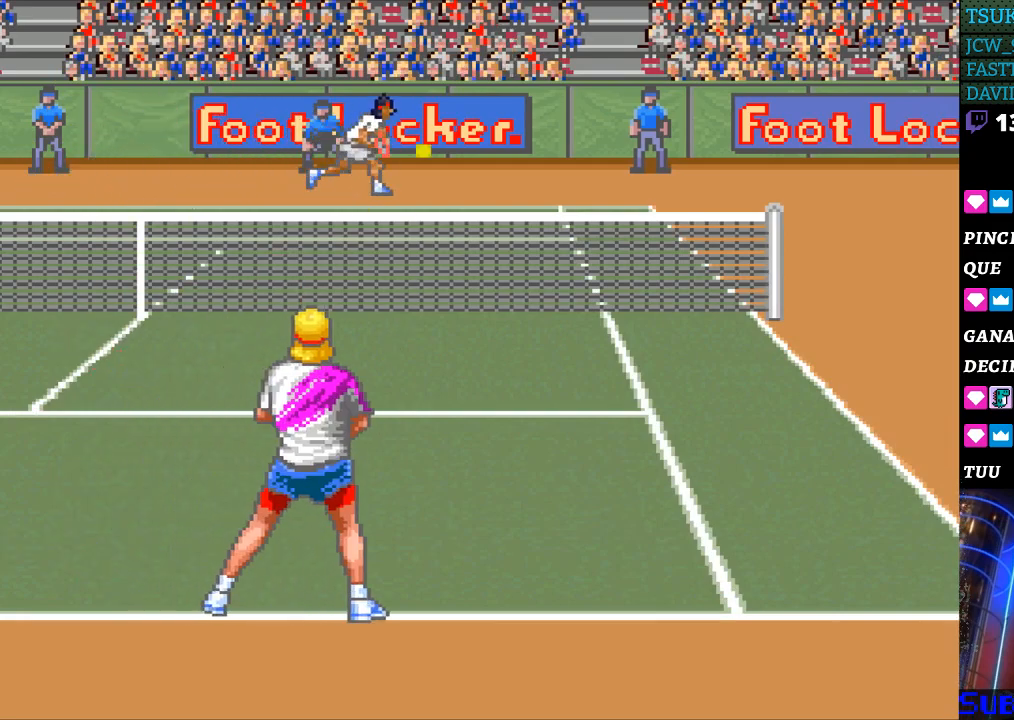
Gameplay with a controller (Nintendo layout); each line is a JSON object with the inputs held at the frame after it. "events" lists button and stick changes between this image and that frame as [ms after this image, input, new state], when the widget could be followed in between. Not read: L3 R3.
{"buttons": [], "events": [[33, "DPAD_RIGHT", "up"]]}
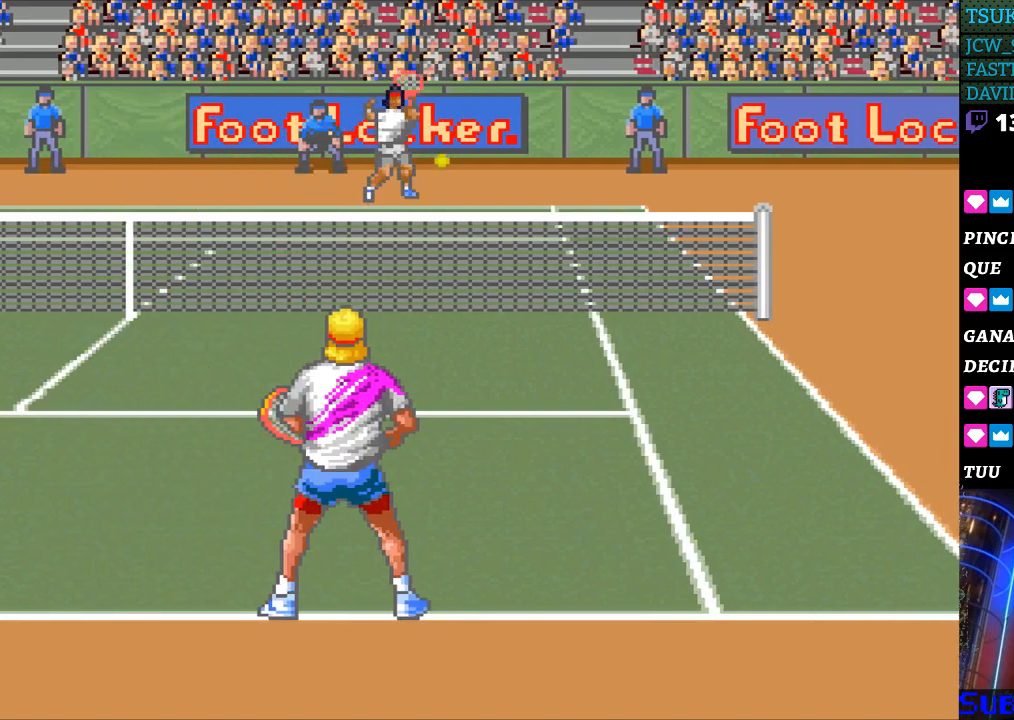
{"buttons": ["DPAD_RIGHT"], "events": [[200, "DPAD_RIGHT", "down"], [367, "DPAD_DOWN", "down"], [500, "DPAD_DOWN", "up"]]}
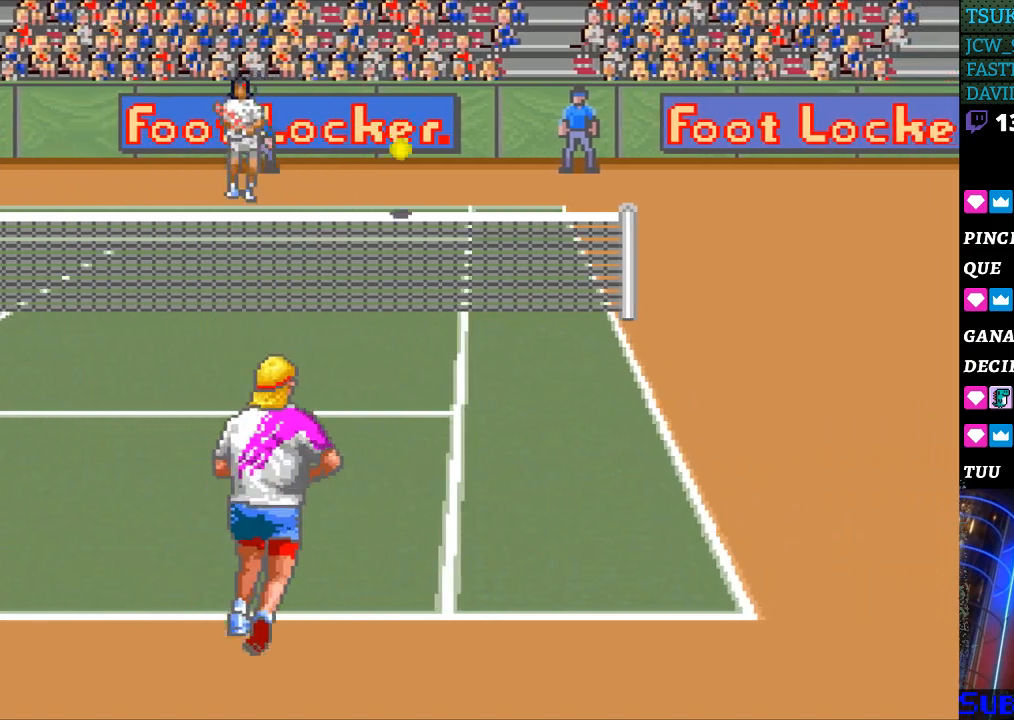
{"buttons": ["DPAD_LEFT"], "events": [[367, "B", "down"], [367, "DPAD_DOWN", "down"], [367, "DPAD_RIGHT", "up"], [400, "DPAD_DOWN", "up"], [400, "DPAD_LEFT", "down"], [500, "B", "up"]]}
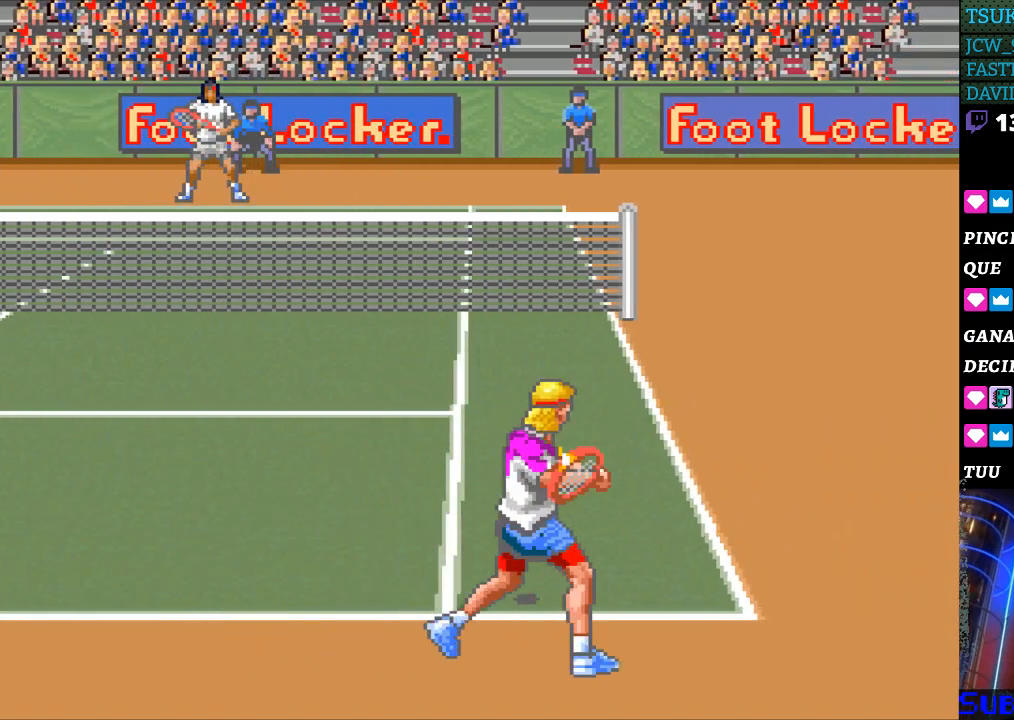
{"buttons": ["DPAD_LEFT"], "events": []}
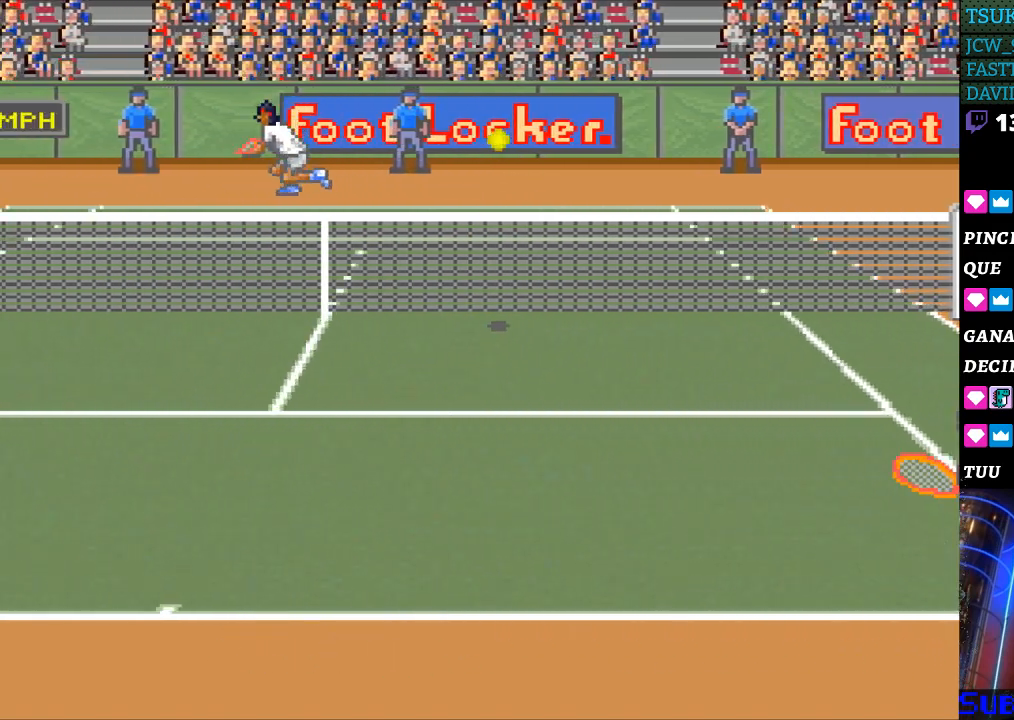
{"buttons": ["DPAD_LEFT"], "events": []}
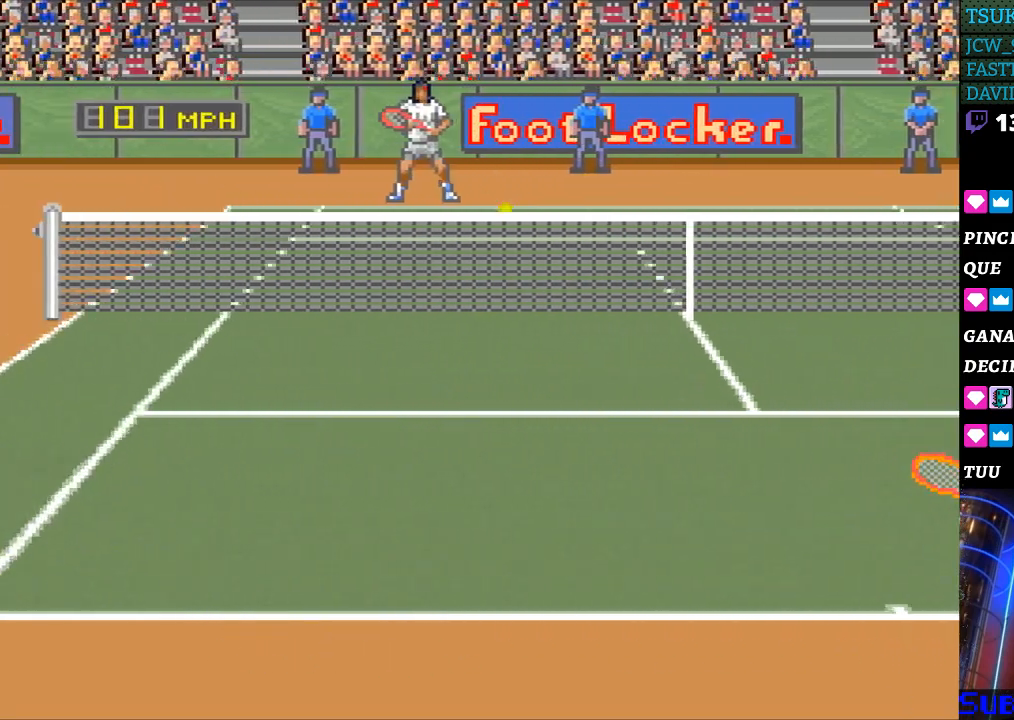
{"buttons": ["DPAD_LEFT"], "events": []}
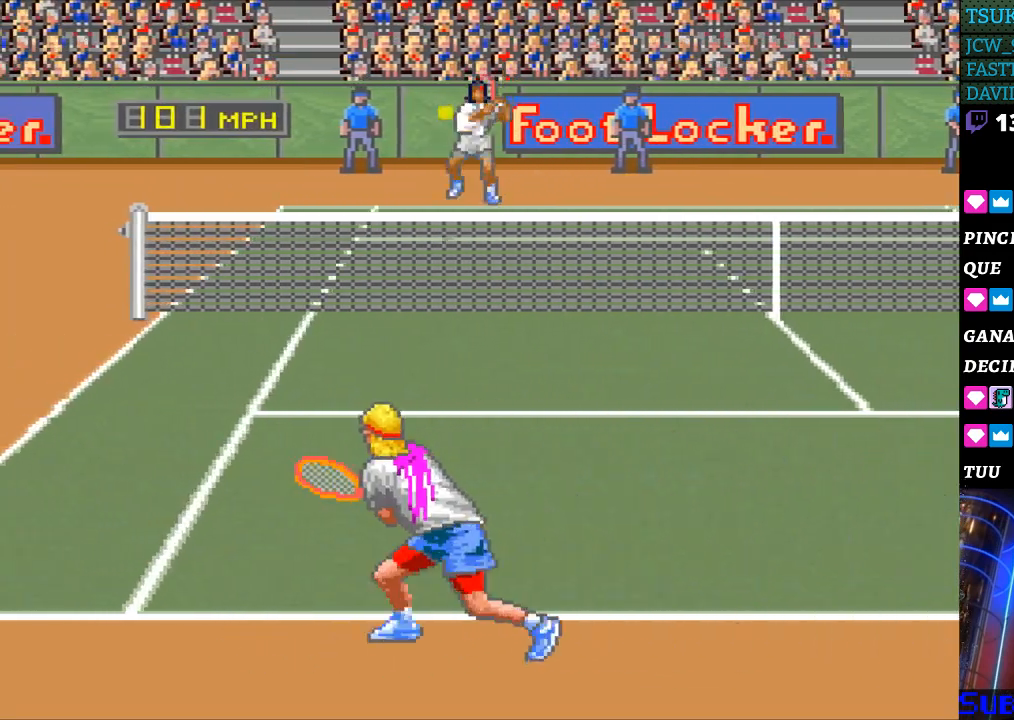
{"buttons": ["DPAD_UP"], "events": [[33, "DPAD_LEFT", "up"], [500, "DPAD_UP", "down"]]}
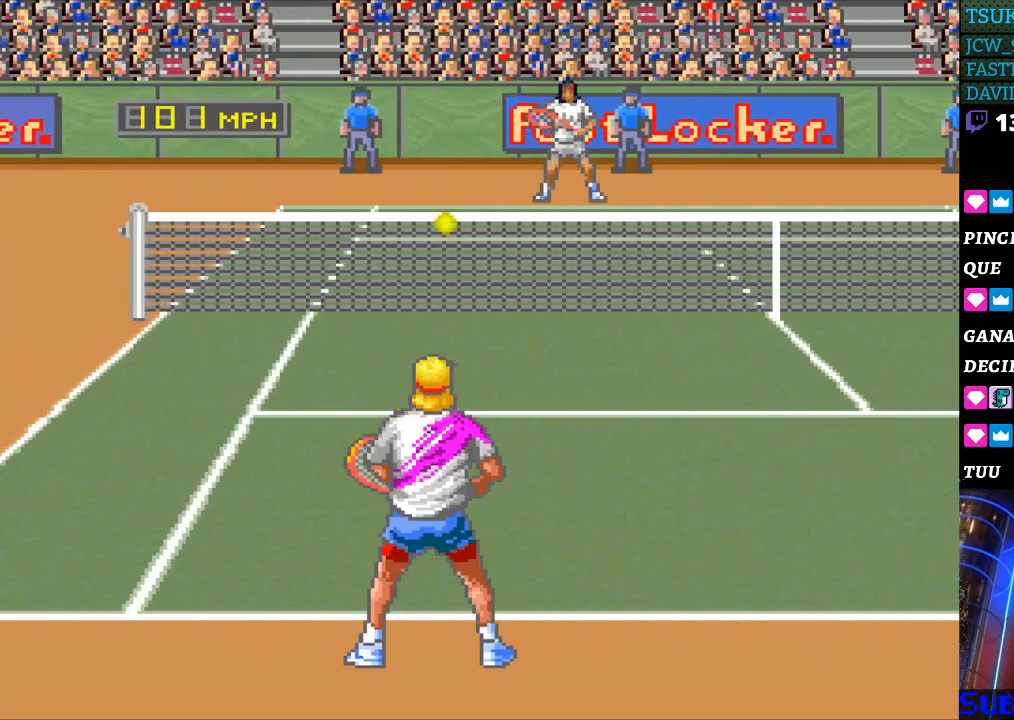
{"buttons": [], "events": [[33, "DPAD_UP", "up"], [100, "DPAD_LEFT", "down"], [200, "B", "down"], [200, "DPAD_LEFT", "up"], [267, "B", "up"]]}
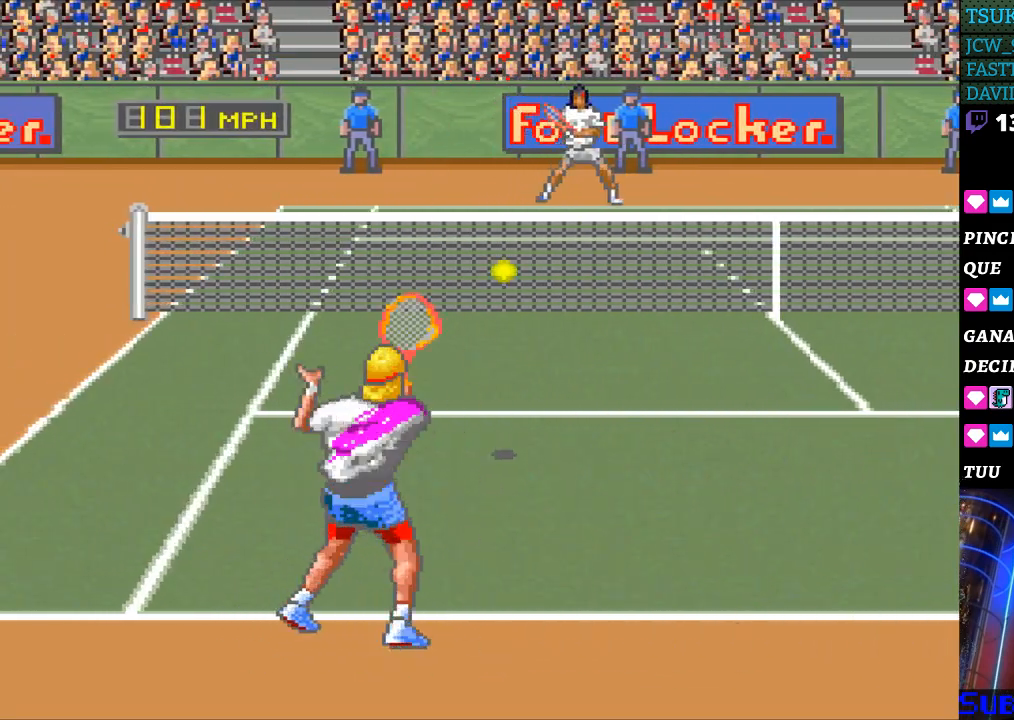
{"buttons": ["DPAD_RIGHT"], "events": [[100, "DPAD_RIGHT", "down"]]}
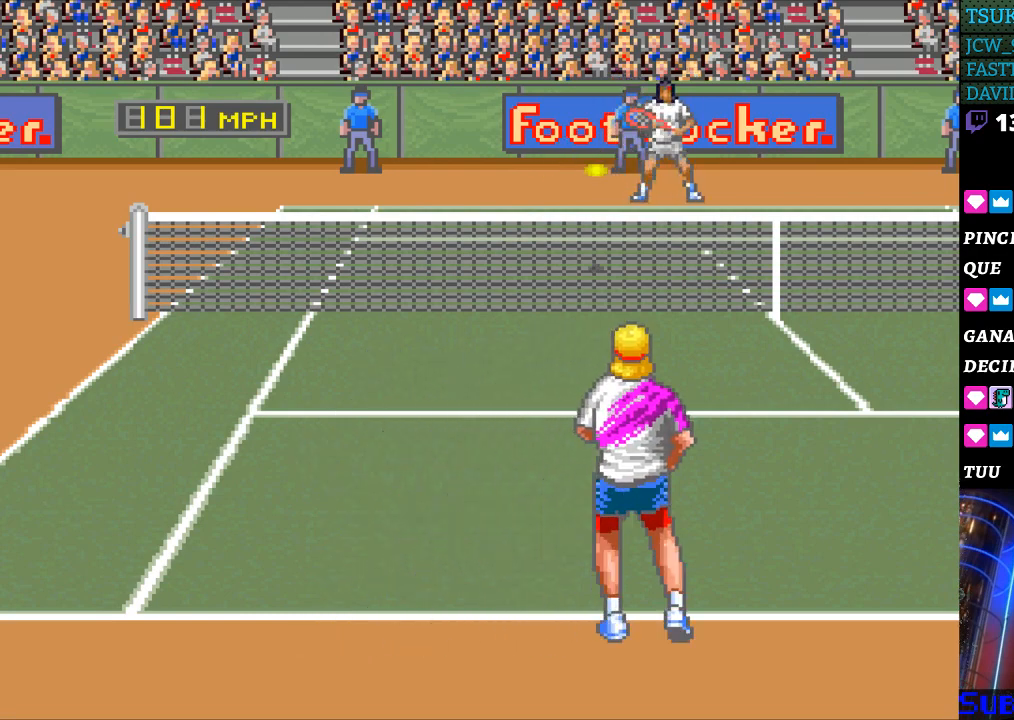
{"buttons": [], "events": [[167, "DPAD_RIGHT", "up"]]}
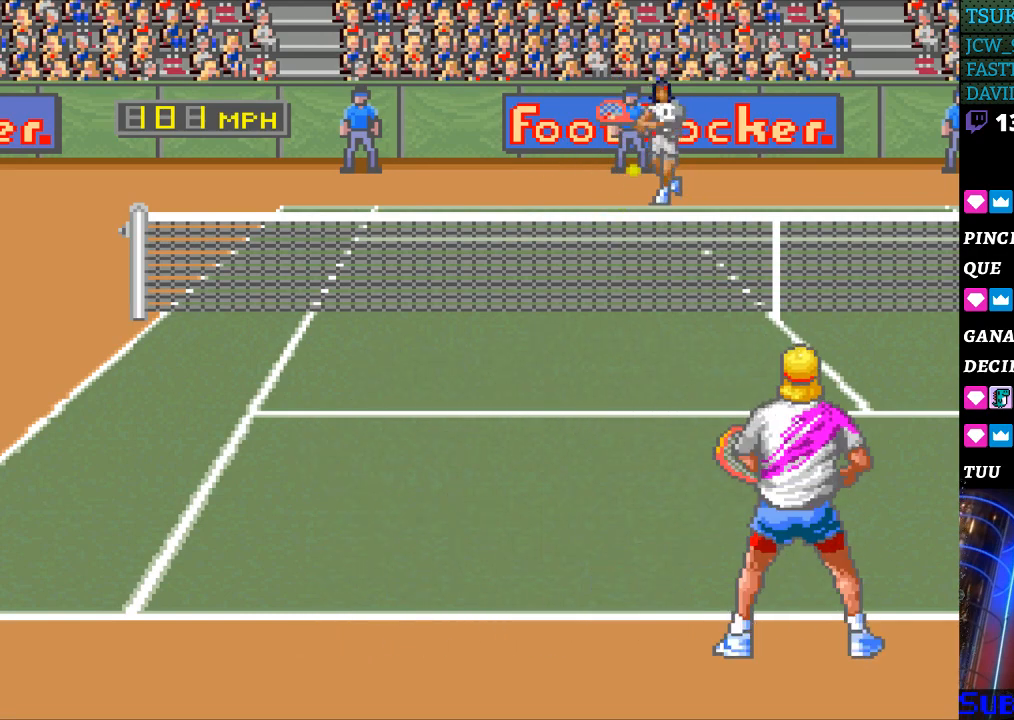
{"buttons": ["DPAD_LEFT"], "events": [[400, "DPAD_LEFT", "down"]]}
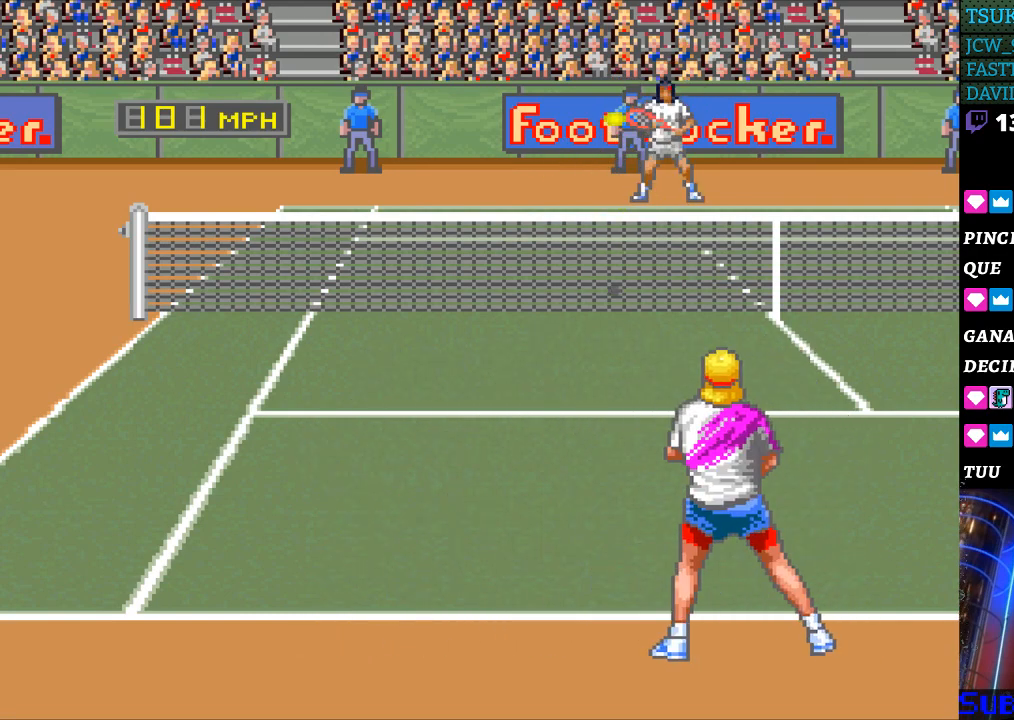
{"buttons": [], "events": [[133, "DPAD_LEFT", "up"], [400, "B", "down"], [500, "B", "up"]]}
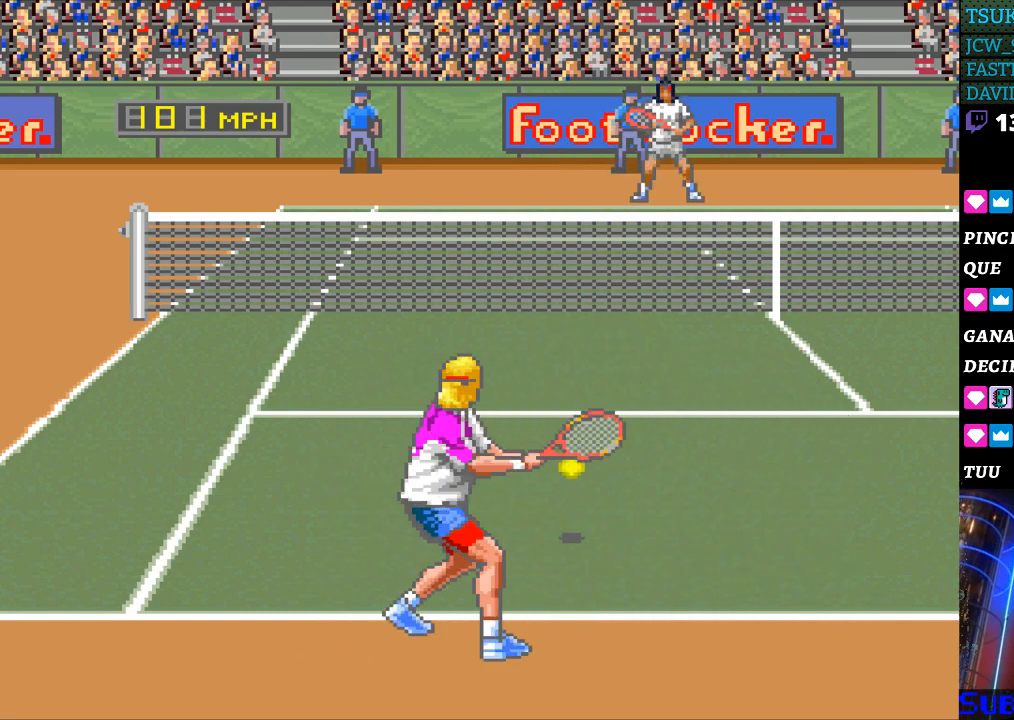
{"buttons": ["DPAD_RIGHT"], "events": [[233, "DPAD_RIGHT", "down"]]}
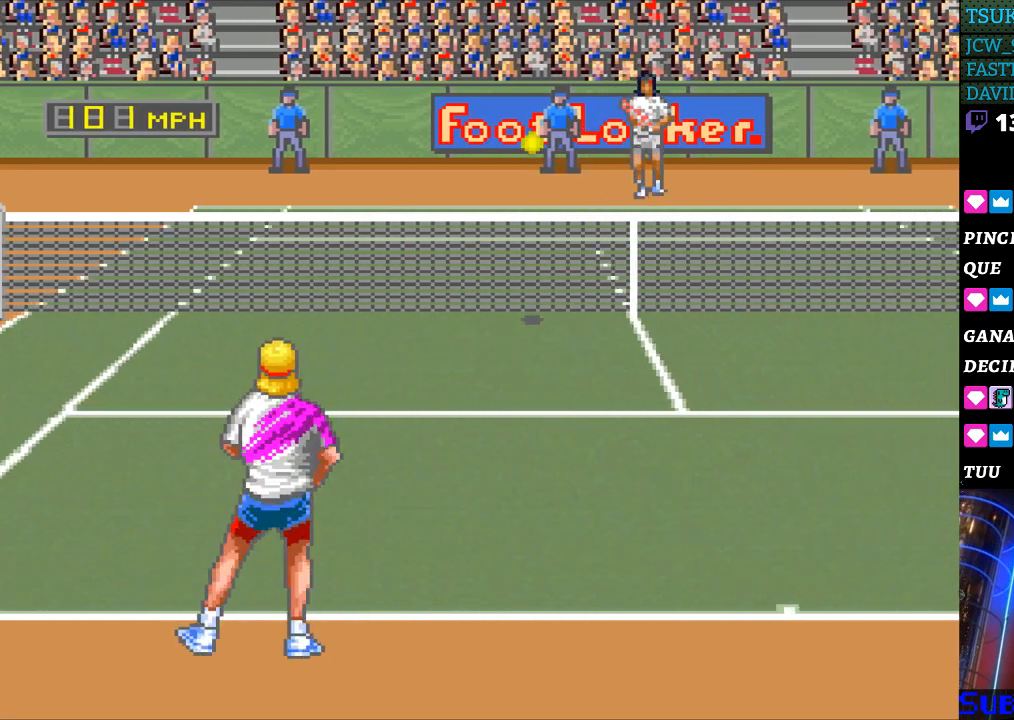
{"buttons": ["DPAD_RIGHT"], "events": []}
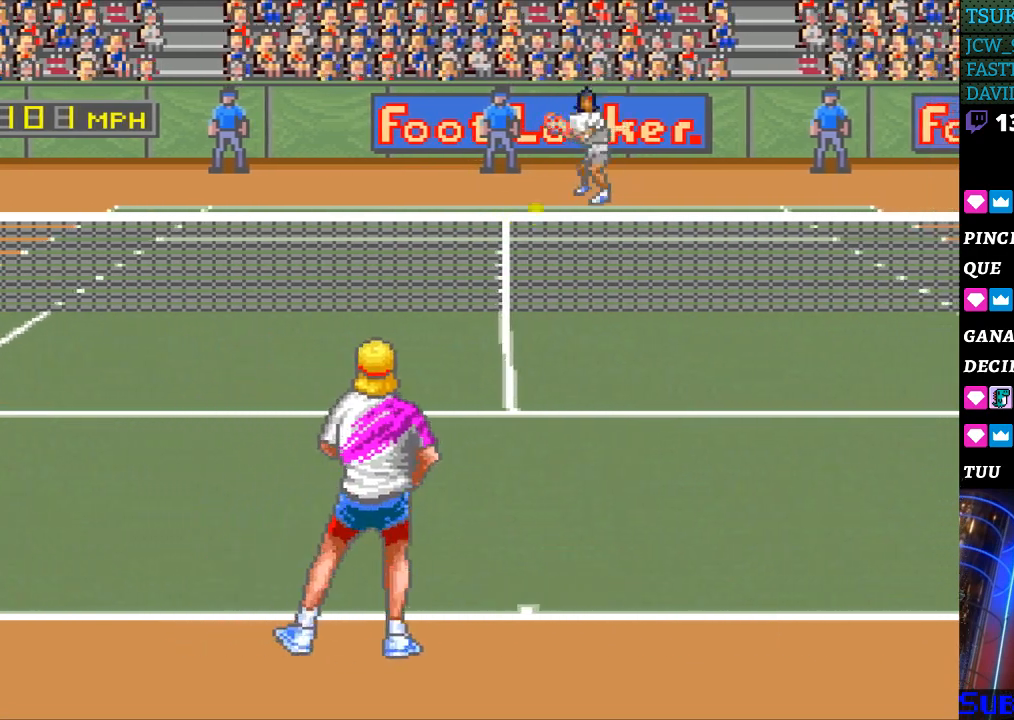
{"buttons": [], "events": [[133, "DPAD_RIGHT", "up"]]}
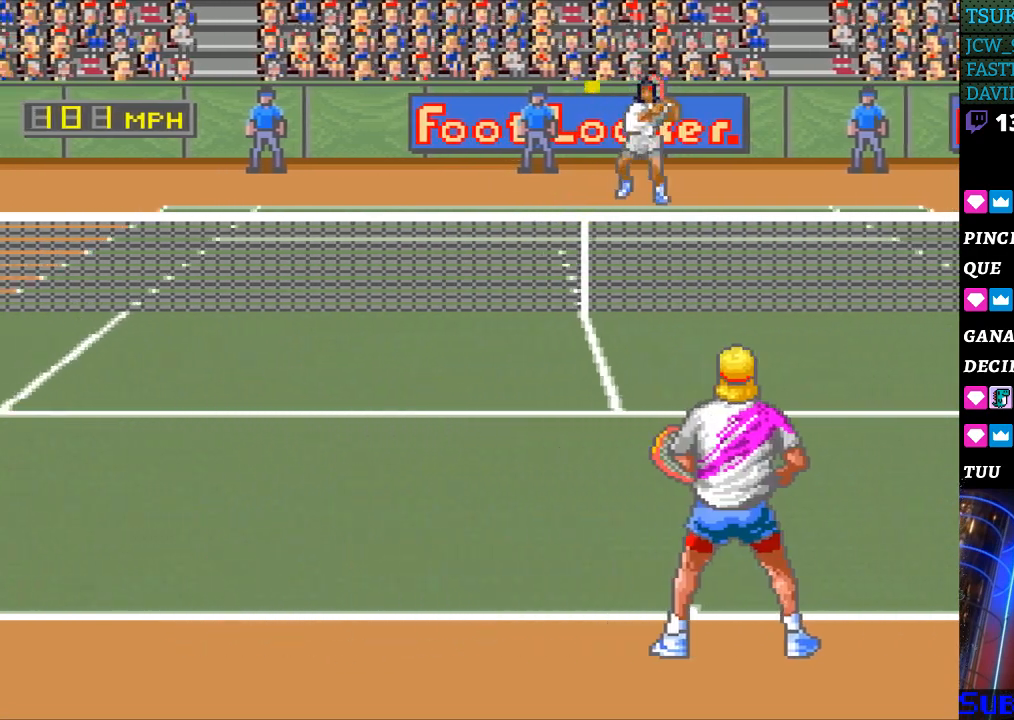
{"buttons": ["DPAD_LEFT"], "events": [[200, "DPAD_LEFT", "down"]]}
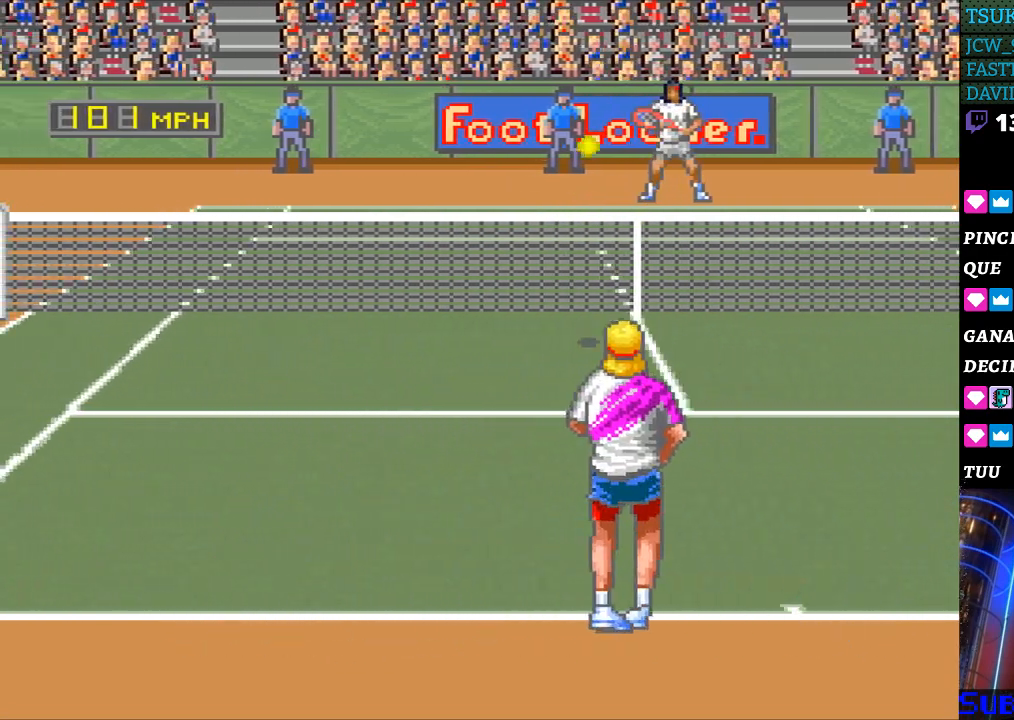
{"buttons": [], "events": [[33, "DPAD_LEFT", "up"], [300, "B", "down"], [367, "B", "up"]]}
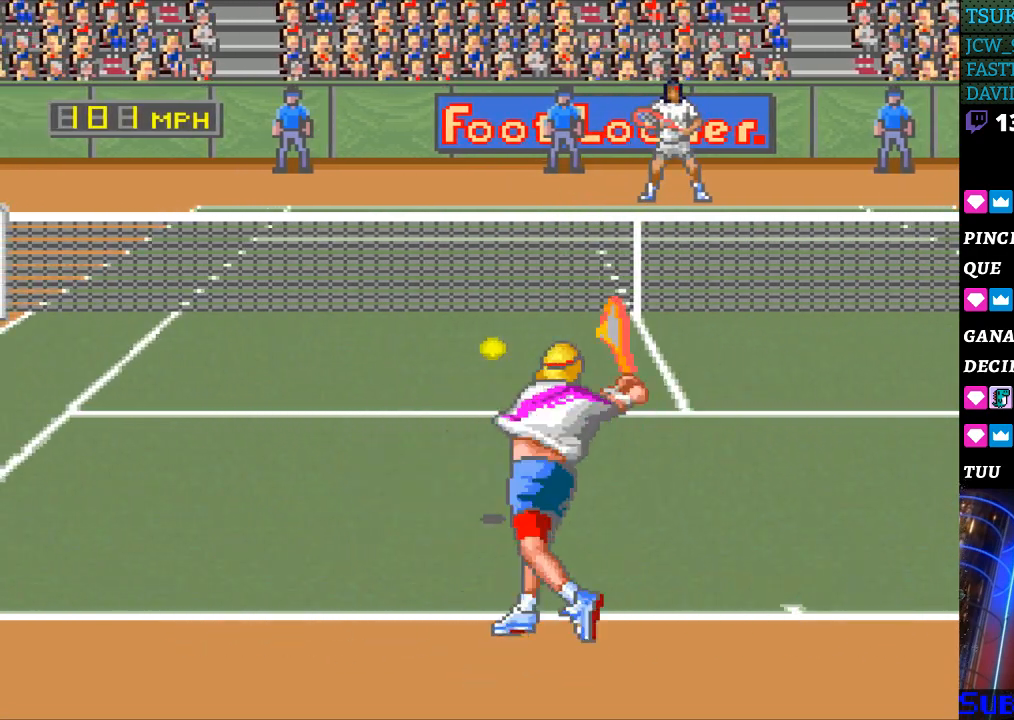
{"buttons": [], "events": [[433, "DPAD_UP", "down"], [467, "DPAD_UP", "up"]]}
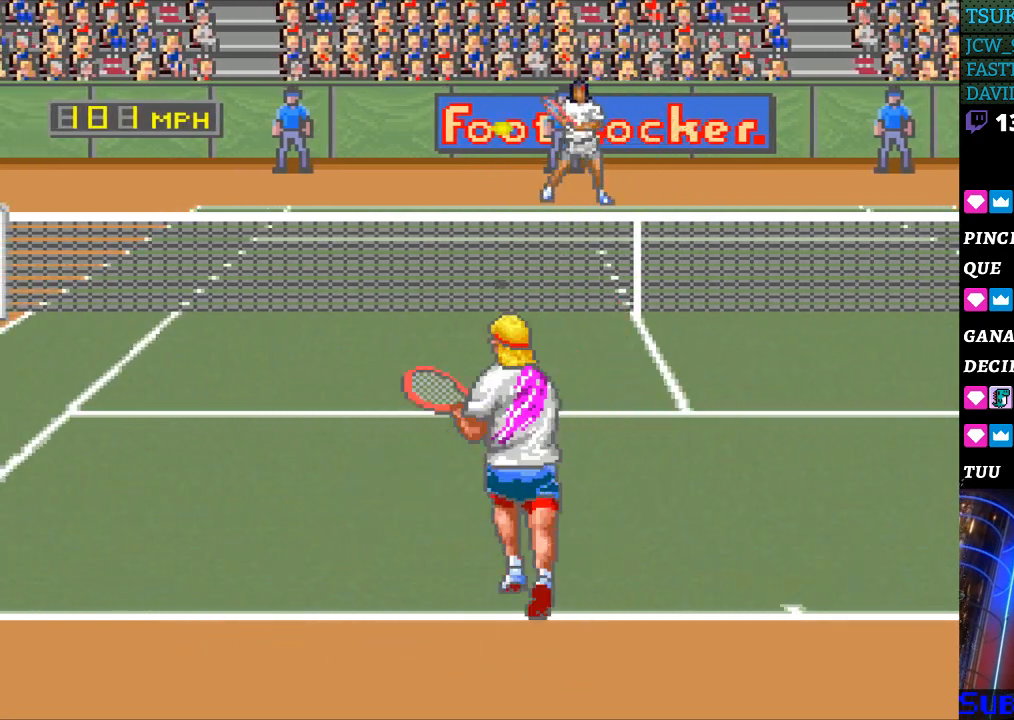
{"buttons": [], "events": [[100, "DPAD_RIGHT", "down"], [167, "DPAD_RIGHT", "up"]]}
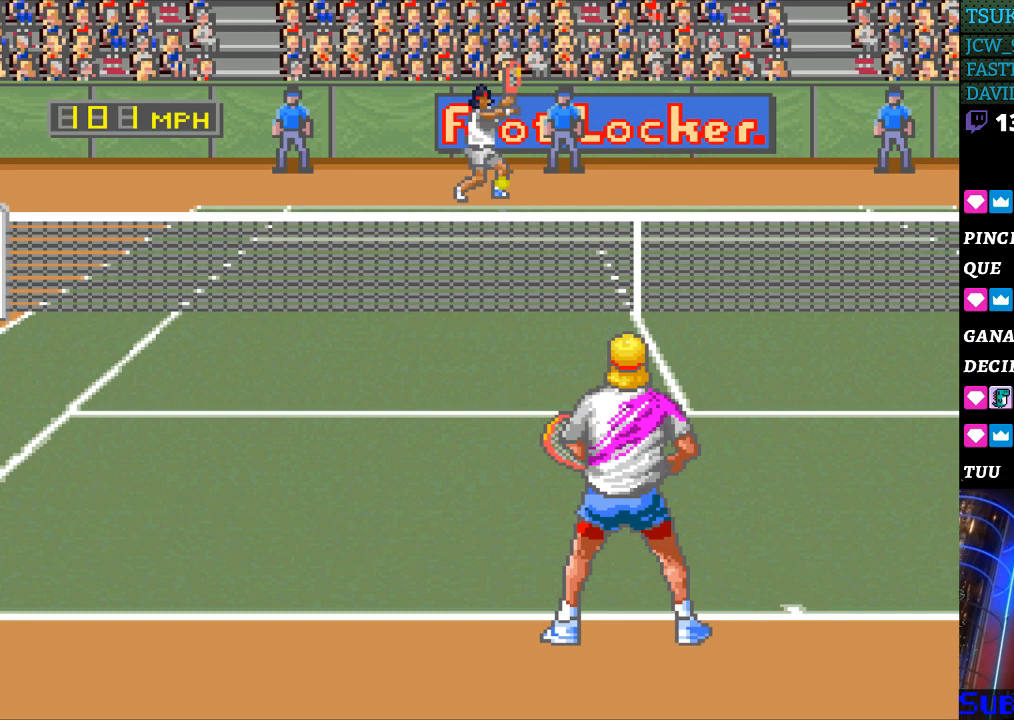
{"buttons": ["DPAD_RIGHT"], "events": [[367, "DPAD_RIGHT", "down"]]}
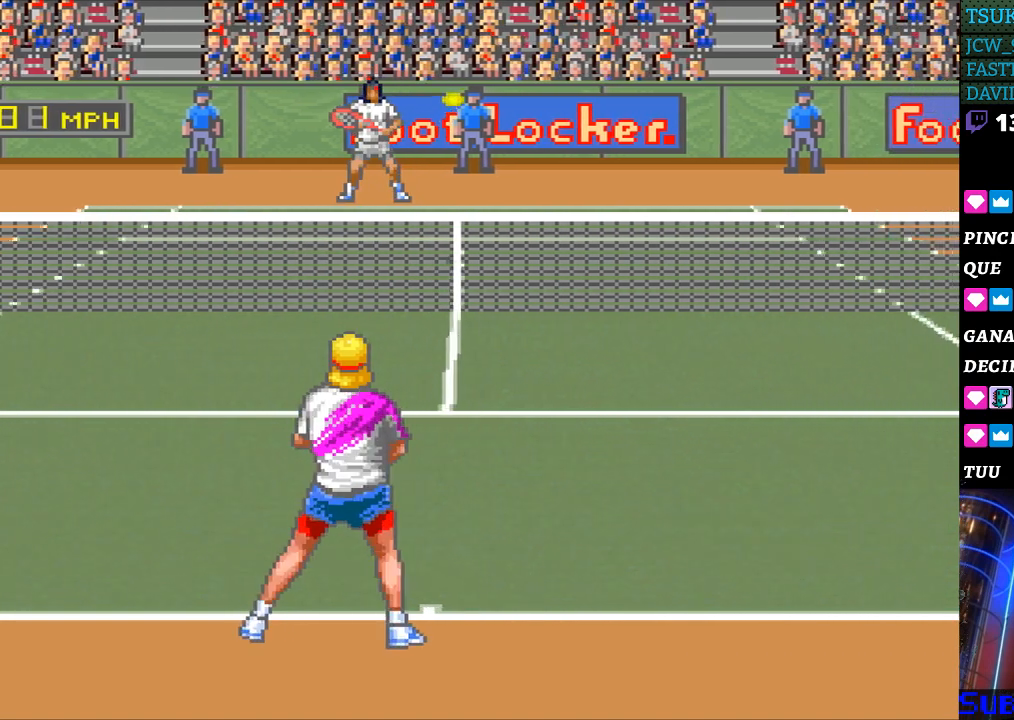
{"buttons": [], "events": [[367, "DPAD_RIGHT", "up"]]}
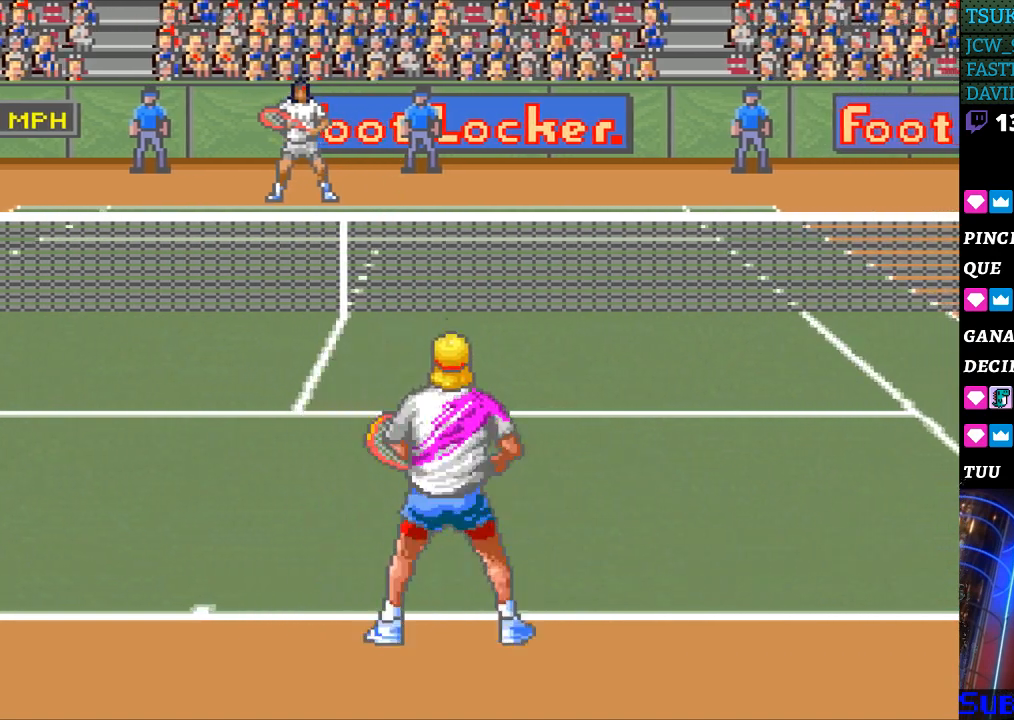
{"buttons": [], "events": [[33, "B", "down"], [100, "B", "up"]]}
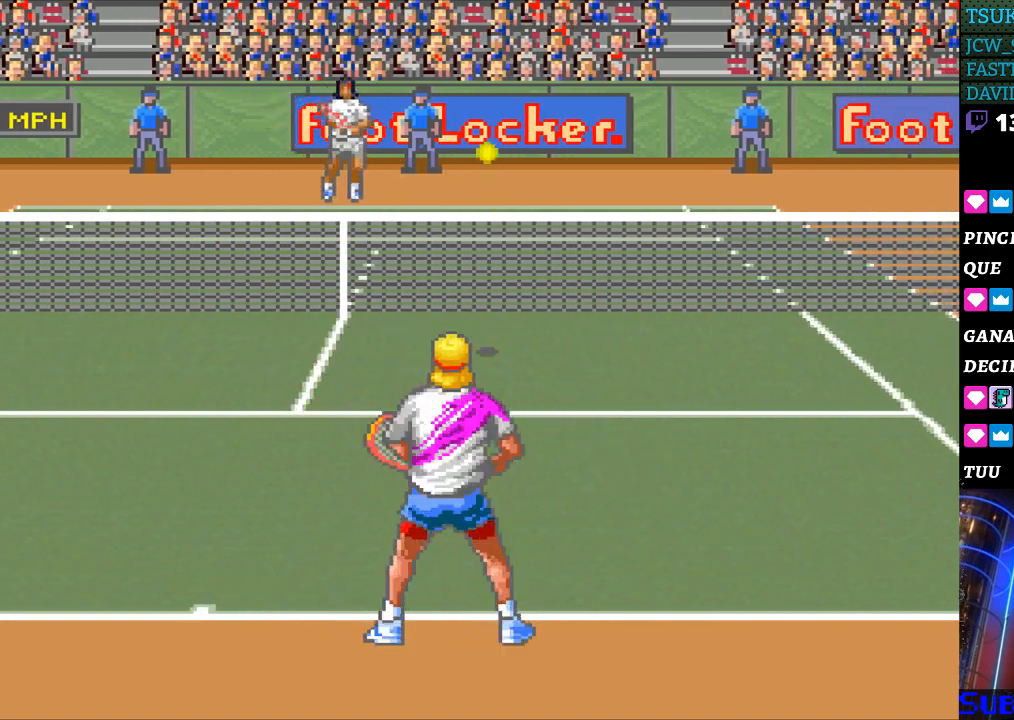
{"buttons": [], "events": []}
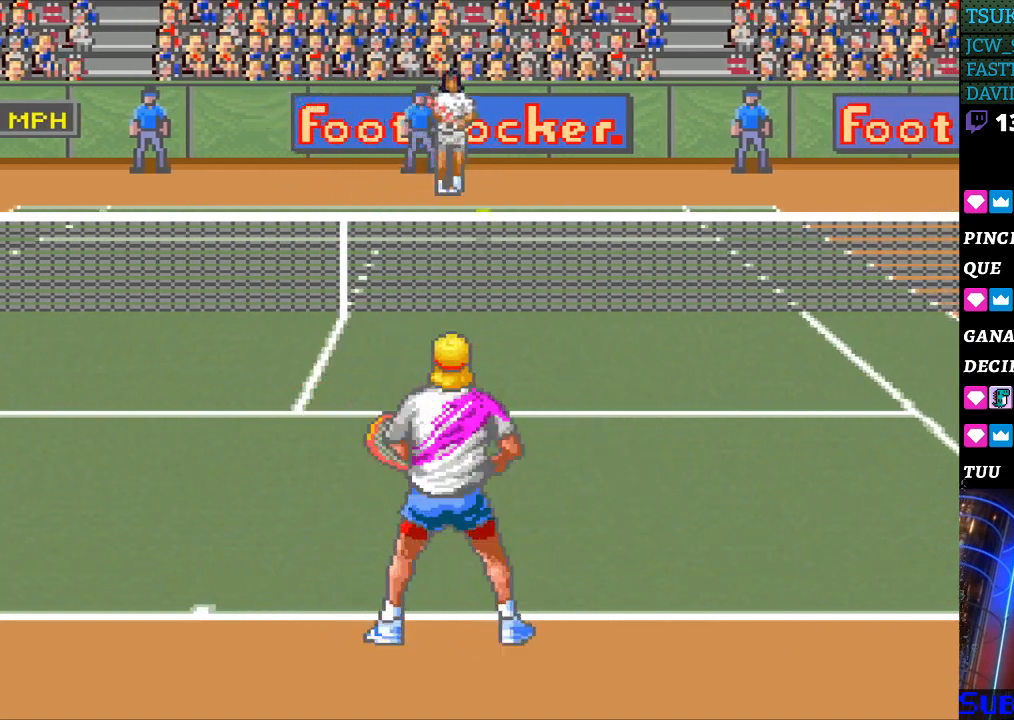
{"buttons": [], "events": []}
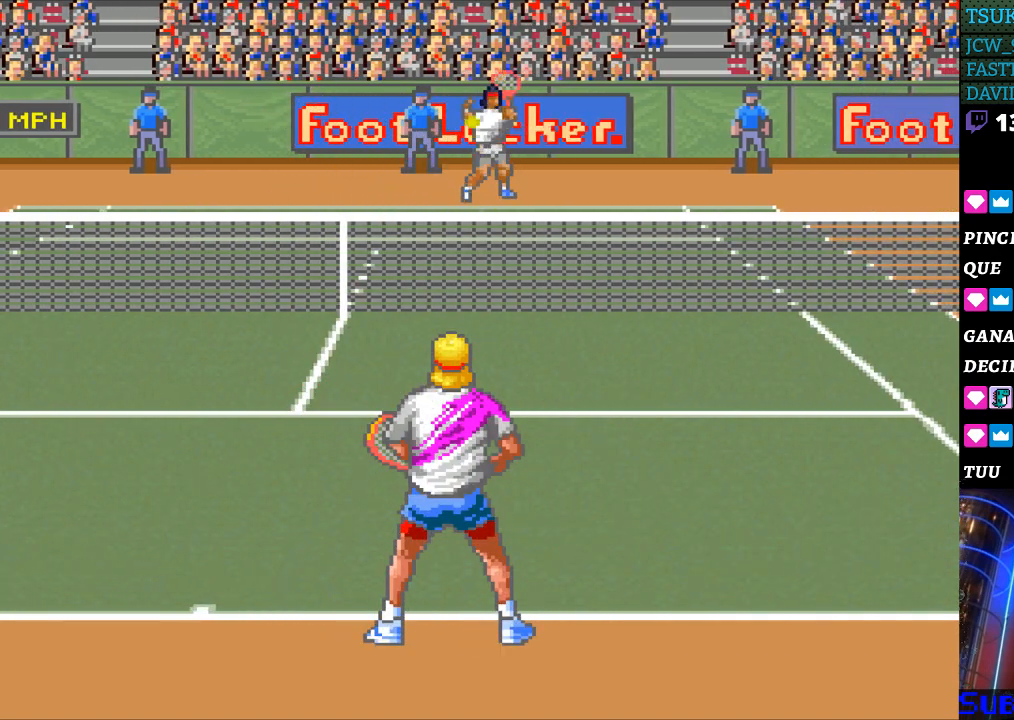
{"buttons": [], "events": []}
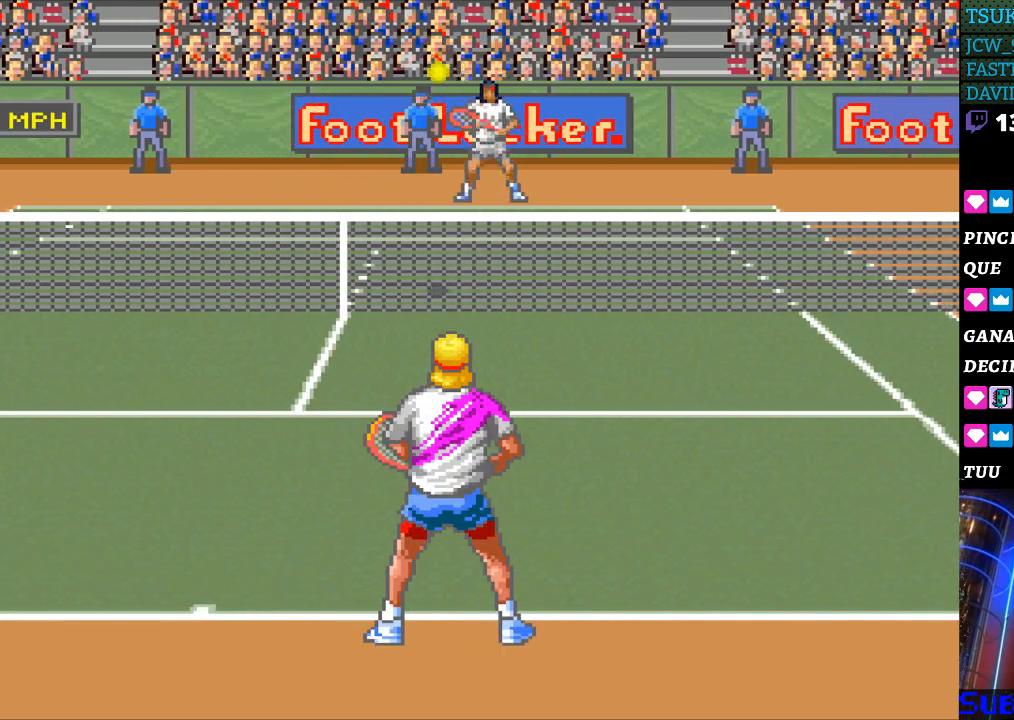
{"buttons": ["B"], "events": [[500, "B", "down"]]}
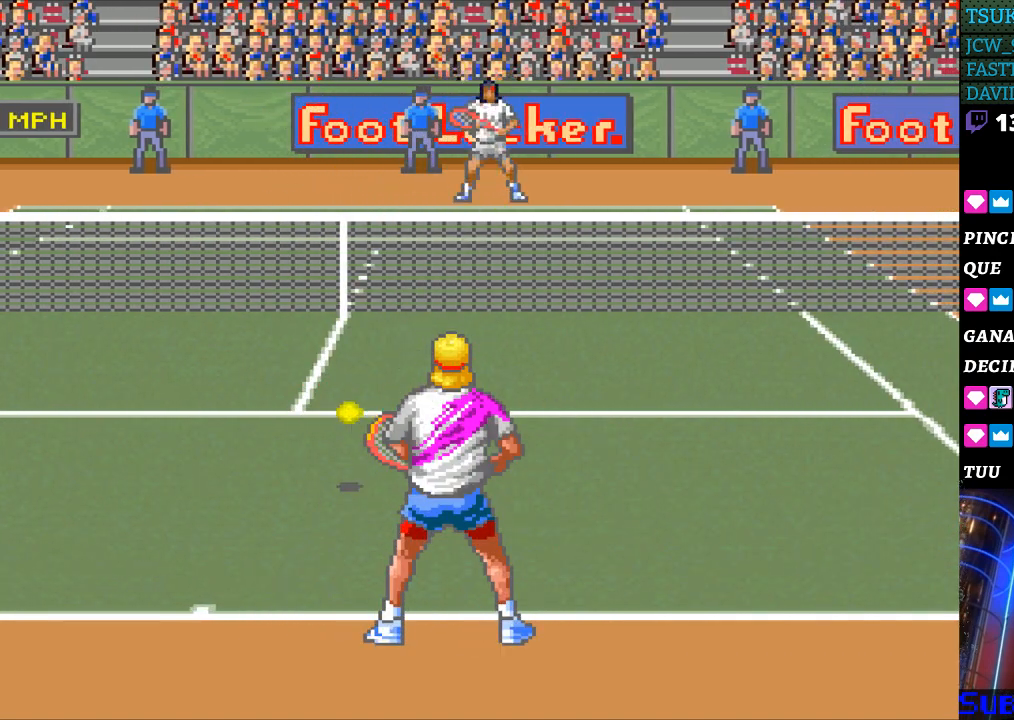
{"buttons": ["DPAD_LEFT"], "events": [[100, "B", "up"], [433, "DPAD_LEFT", "down"]]}
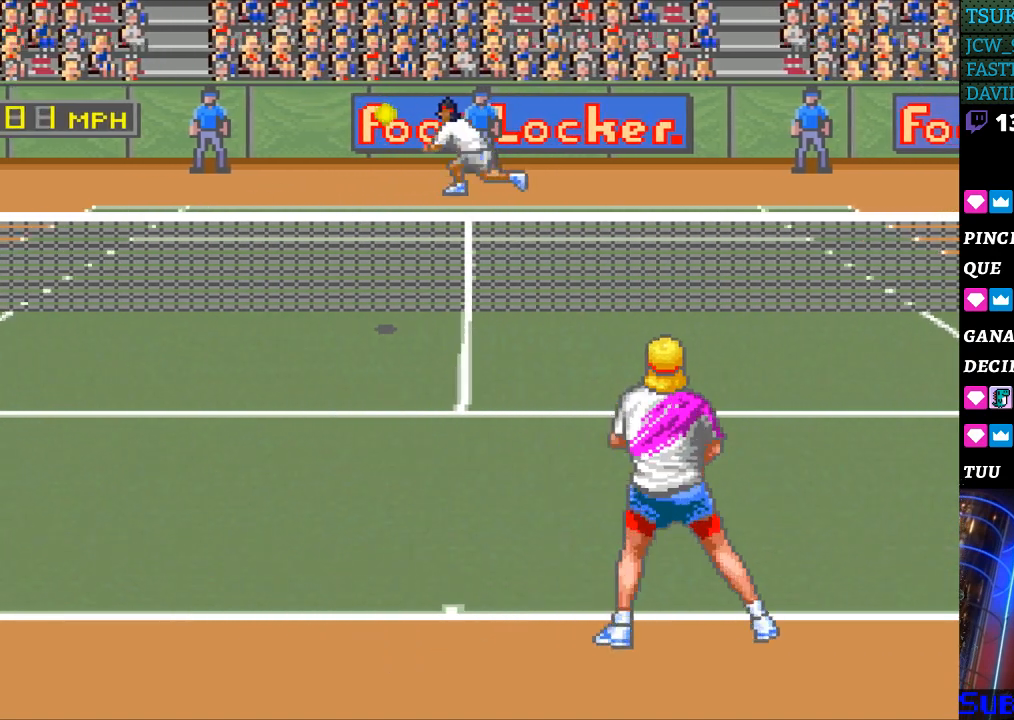
{"buttons": ["DPAD_LEFT"], "events": []}
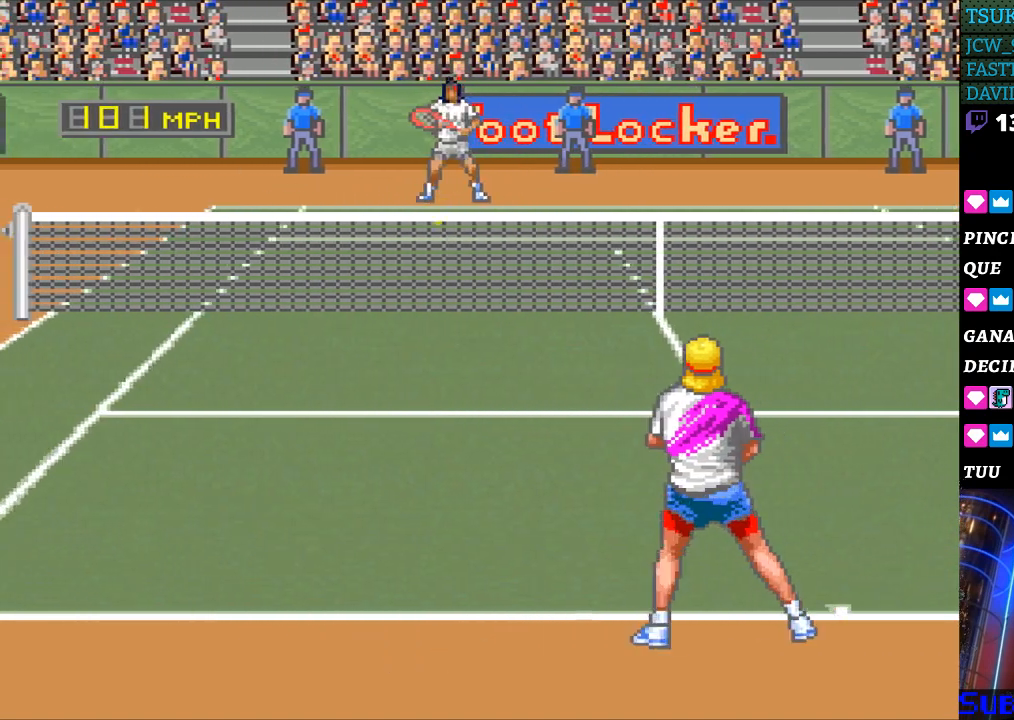
{"buttons": ["DPAD_LEFT"], "events": [[67, "DPAD_LEFT", "up"], [400, "DPAD_LEFT", "down"]]}
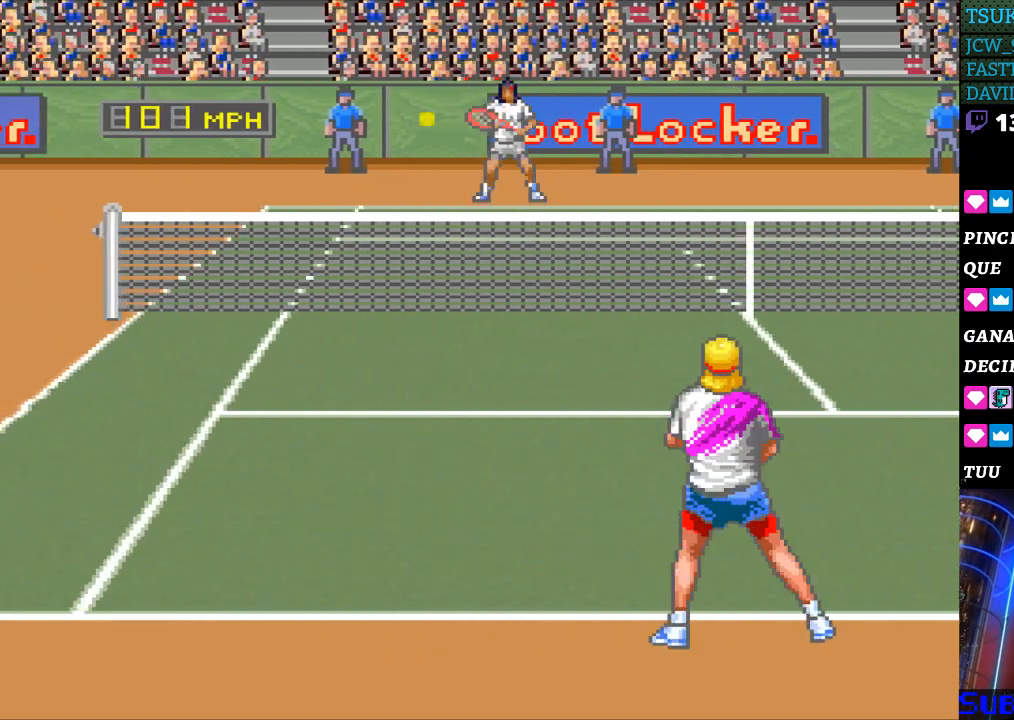
{"buttons": ["DPAD_LEFT"], "events": [[33, "DPAD_DOWN", "down"], [400, "DPAD_DOWN", "up"]]}